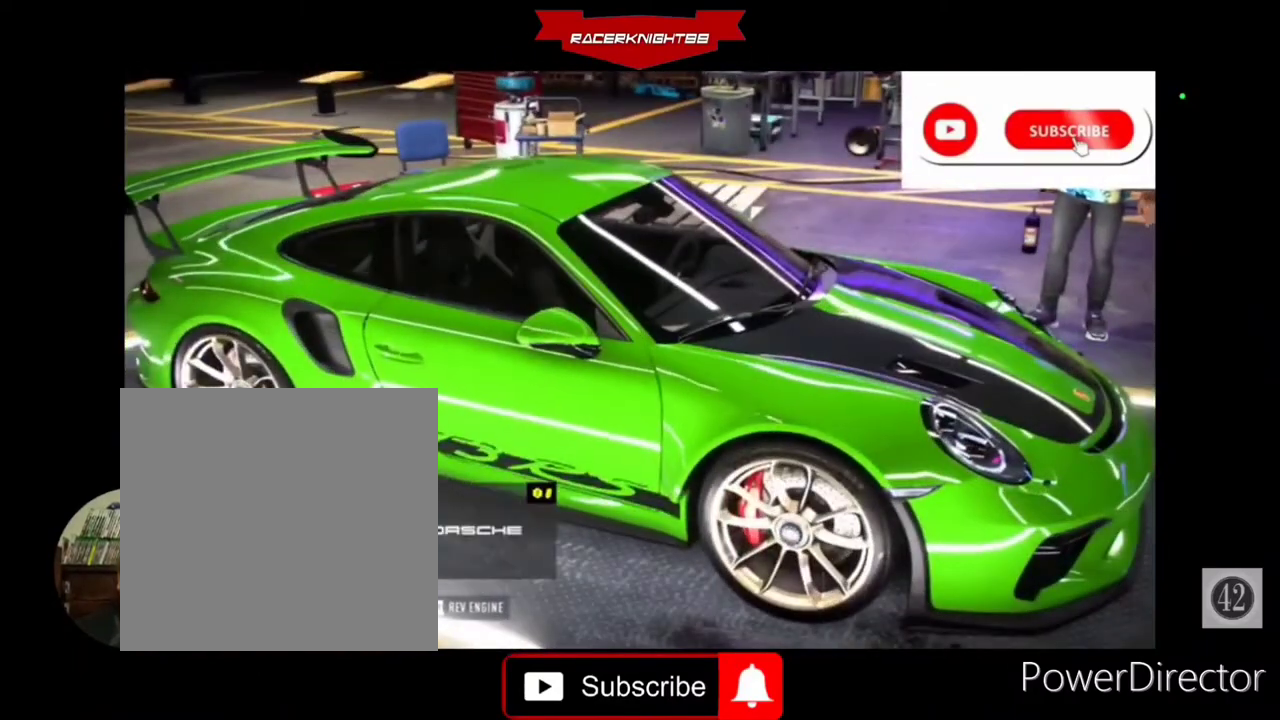
Gameplay with a controller (PlayStation layout); each line is a JSON object with the inputs held at the frame after it. "events" lists button and stick changes between this image and that frame as [ms after this image, input, new state], when the widget could be followed in between. Not read: L3 R3 other_buttons.
{"buttons": [], "left_stick": "center", "right_stick": "center", "events": [[100, "DPAD_RIGHT", "up"]]}
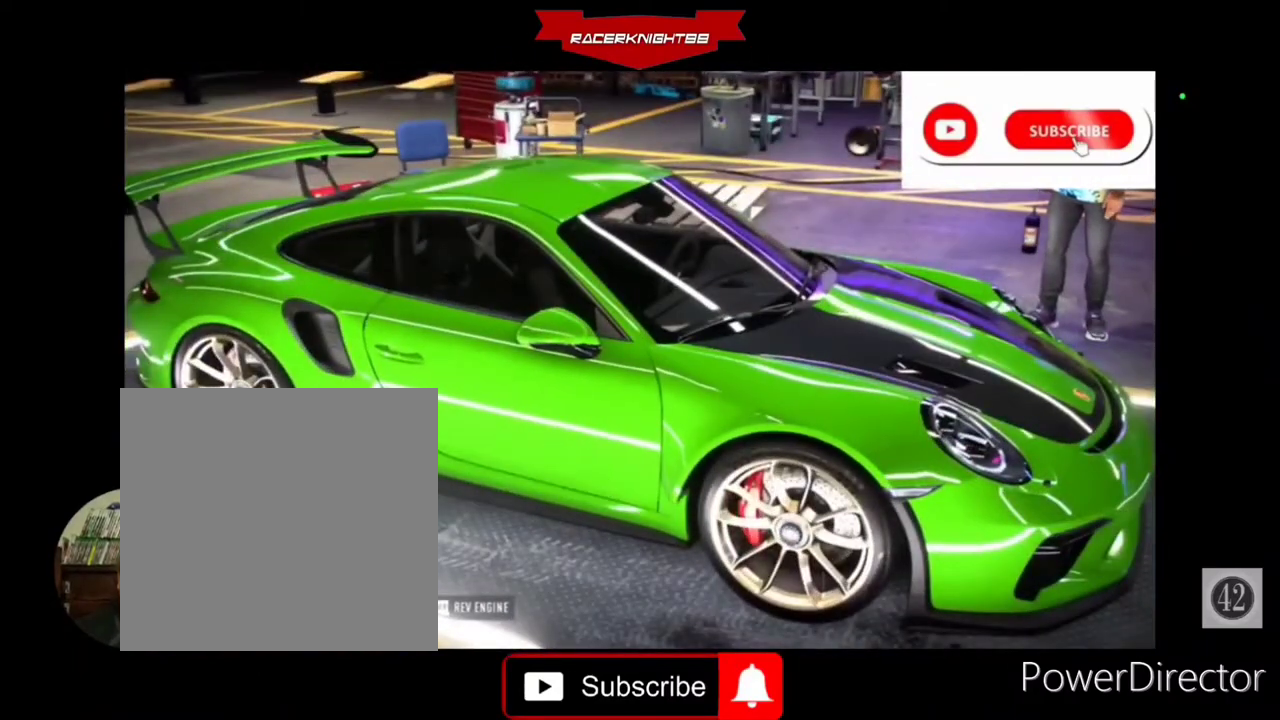
{"buttons": [], "left_stick": "center", "right_stick": "center", "events": [[33, "CIRCLE", "down"], [133, "CIRCLE", "up"]]}
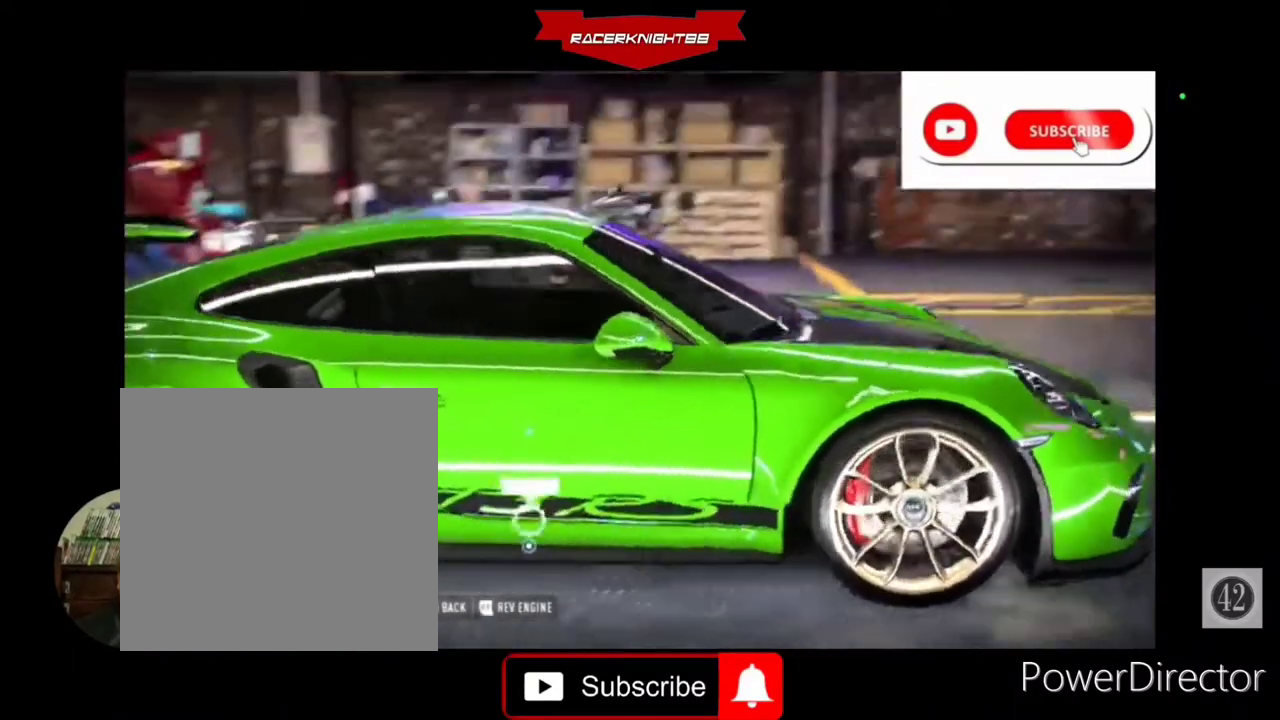
{"buttons": [], "left_stick": "center", "right_stick": "center", "events": [[67, "CROSS", "down"], [133, "CROSS", "up"], [167, "DPAD_RIGHT", "down"], [300, "DPAD_RIGHT", "up"], [367, "DPAD_RIGHT", "down"], [500, "DPAD_RIGHT", "up"]]}
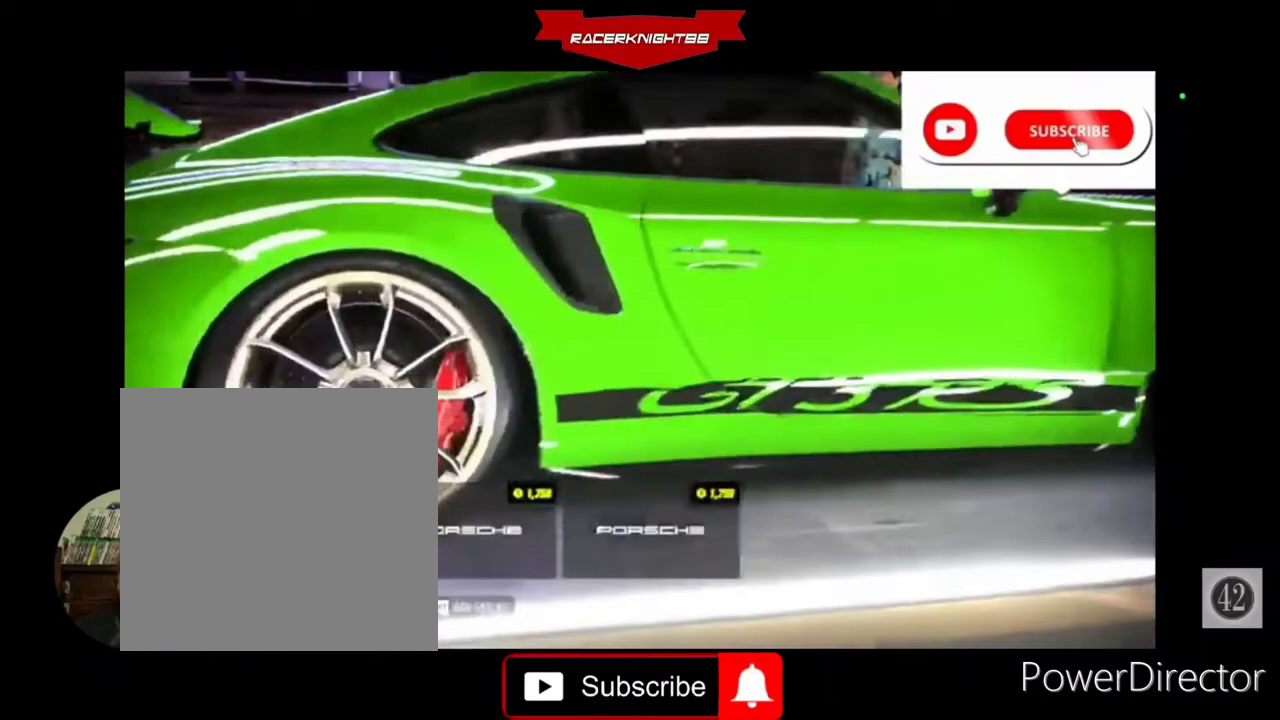
{"buttons": ["DPAD_RIGHT"], "left_stick": "center", "right_stick": "center", "events": [[67, "DPAD_RIGHT", "down"], [167, "DPAD_RIGHT", "up"], [233, "DPAD_RIGHT", "down"], [367, "DPAD_RIGHT", "up"], [433, "DPAD_RIGHT", "down"]]}
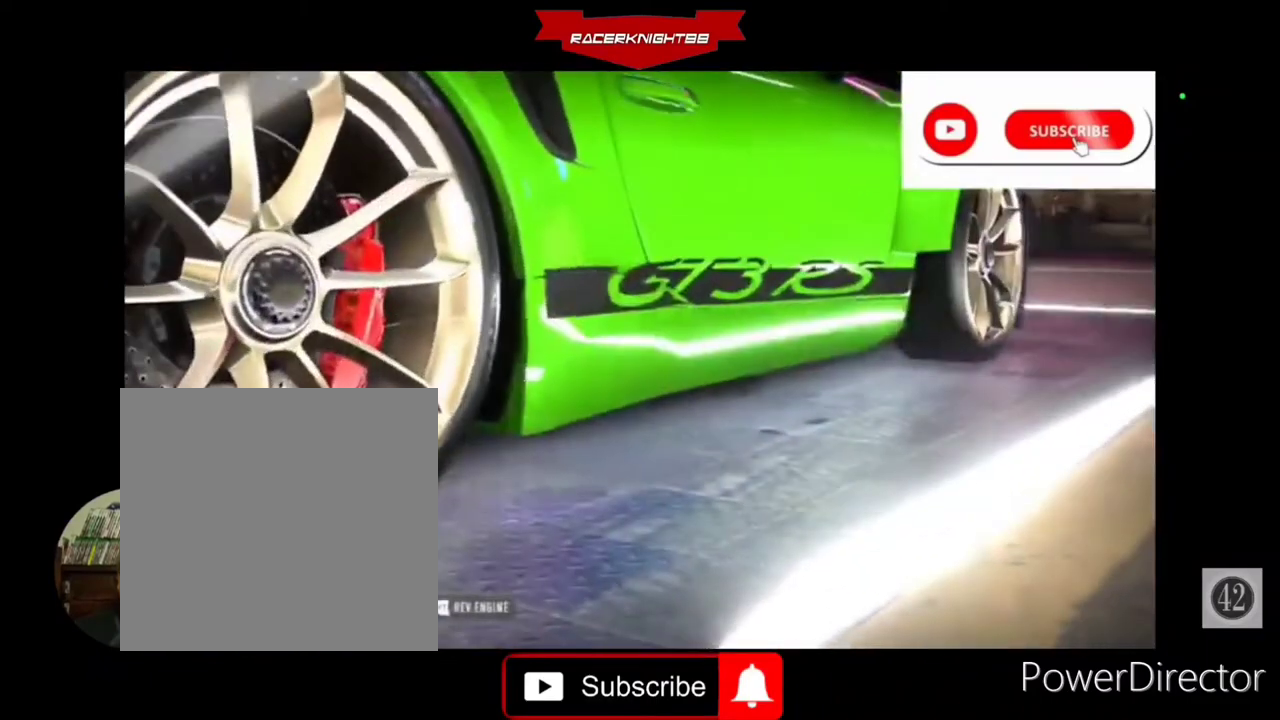
{"buttons": [], "left_stick": "center", "right_stick": "center", "events": [[67, "DPAD_RIGHT", "up"]]}
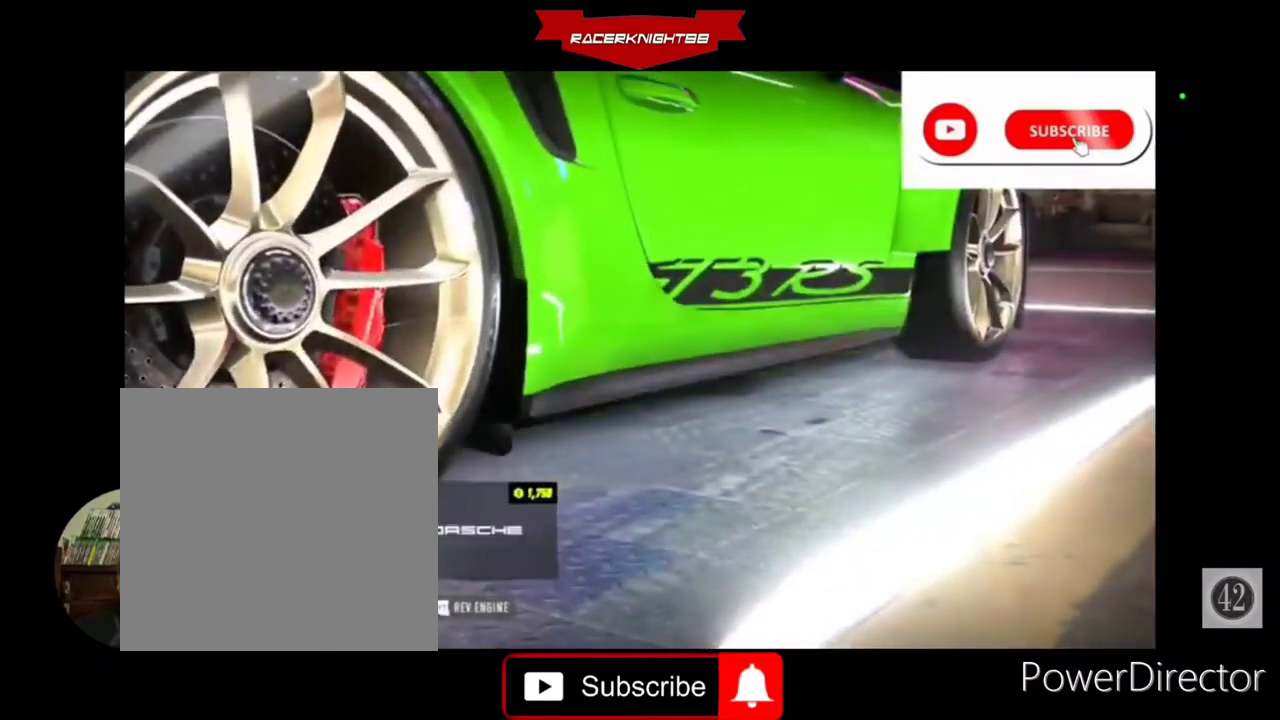
{"buttons": [], "left_stick": "center", "right_stick": "center", "events": []}
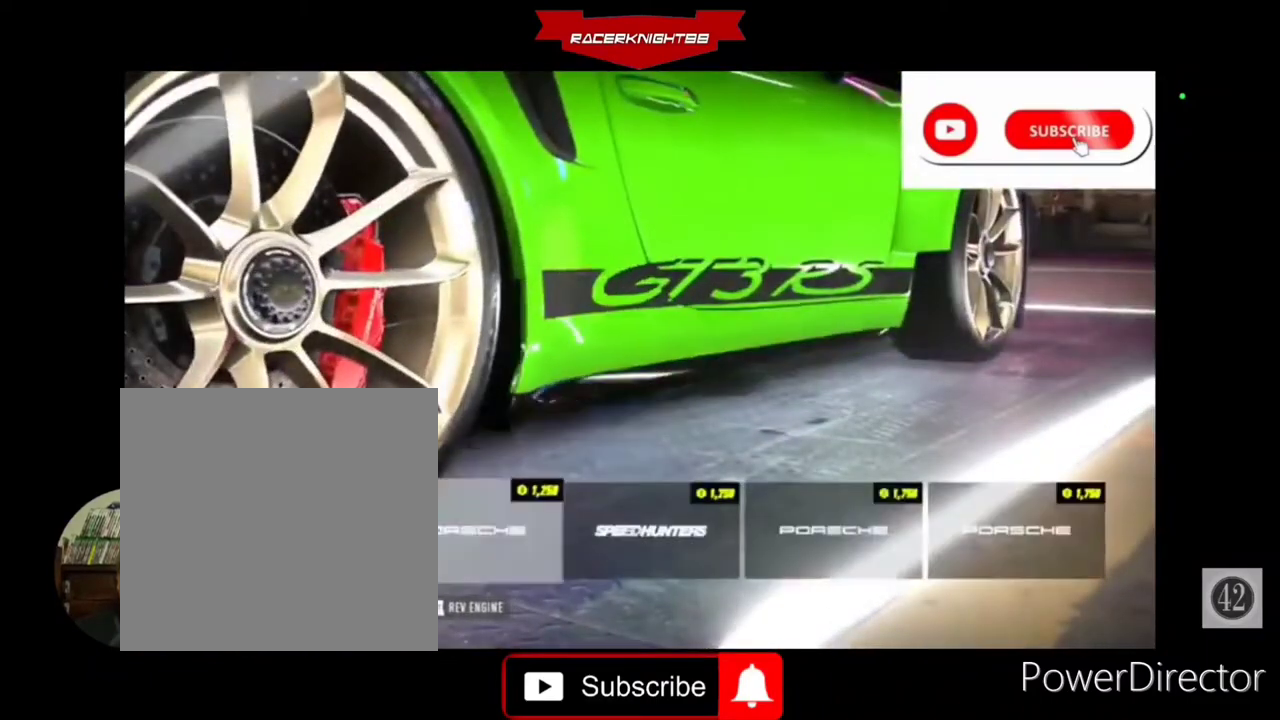
{"buttons": ["DPAD_RIGHT"], "left_stick": "center", "right_stick": "center", "events": [[400, "DPAD_RIGHT", "down"]]}
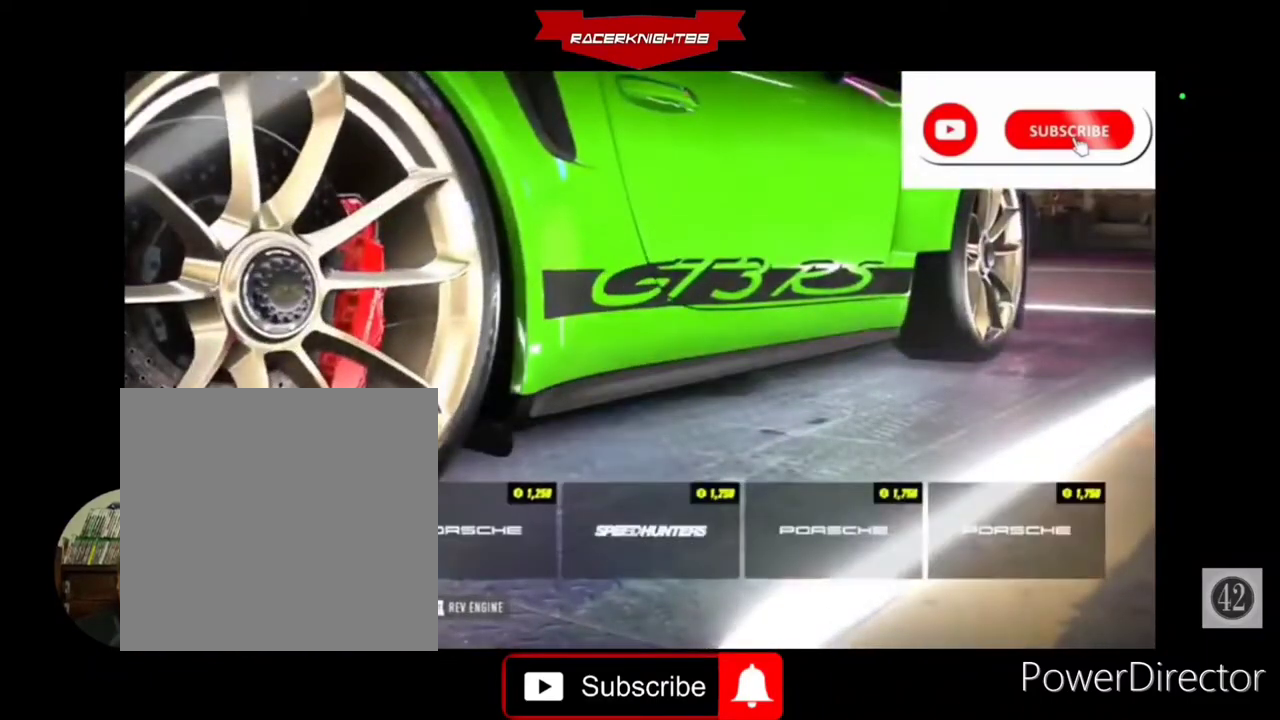
{"buttons": ["DPAD_RIGHT"], "left_stick": "center", "right_stick": "center", "events": [[33, "DPAD_RIGHT", "up"], [433, "DPAD_RIGHT", "down"]]}
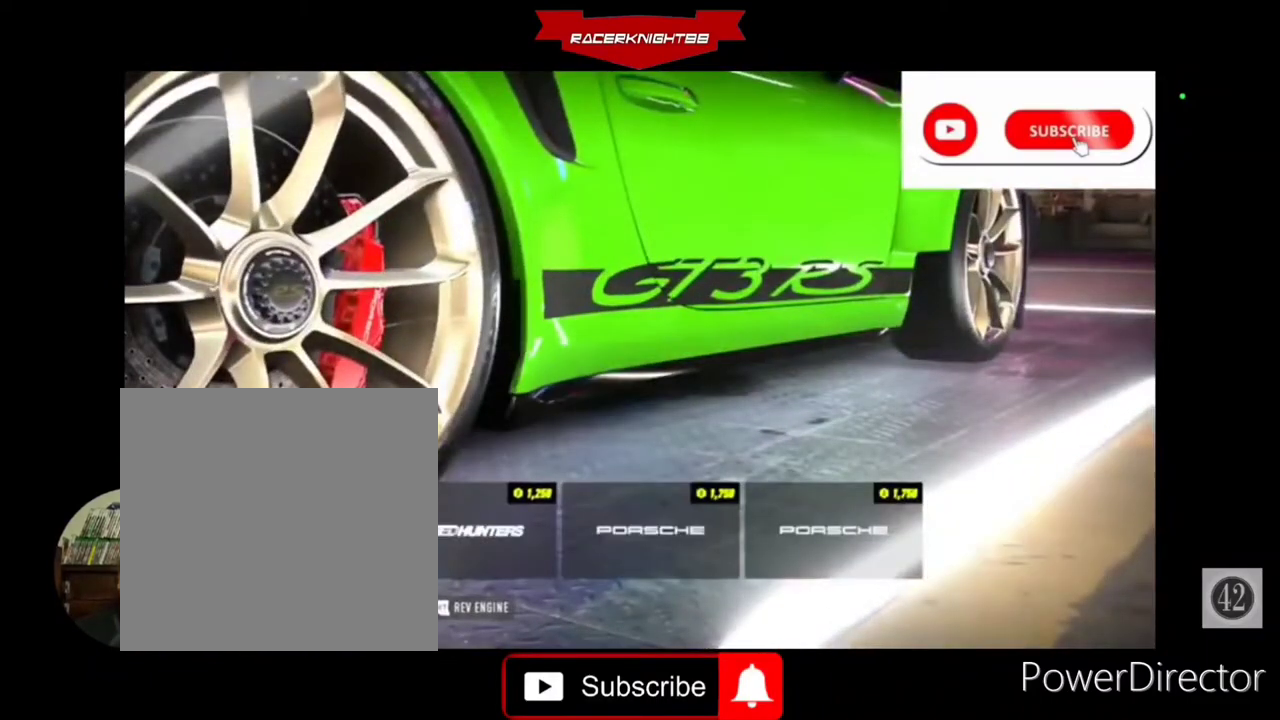
{"buttons": [], "left_stick": "center", "right_stick": "center", "events": [[100, "DPAD_RIGHT", "up"], [333, "DPAD_RIGHT", "down"], [500, "DPAD_RIGHT", "up"]]}
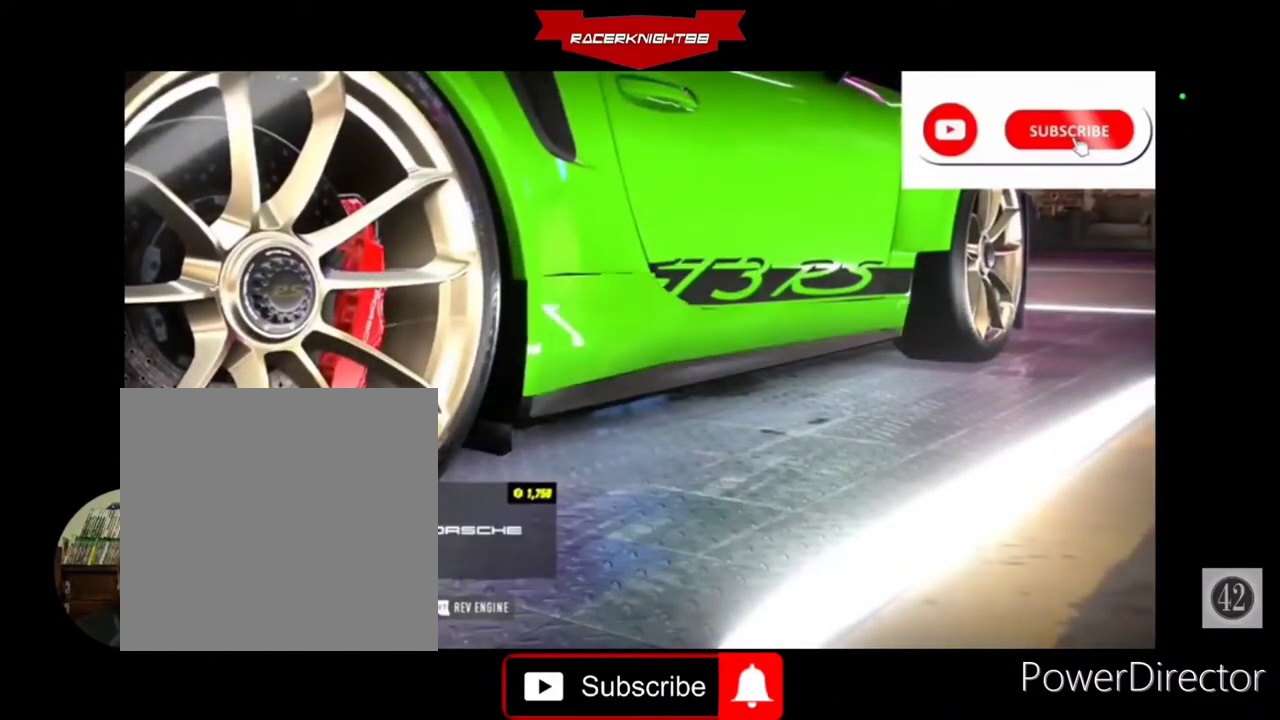
{"buttons": [], "left_stick": "center", "right_stick": "center", "events": [[333, "TRIANGLE", "down"], [467, "TRIANGLE", "up"]]}
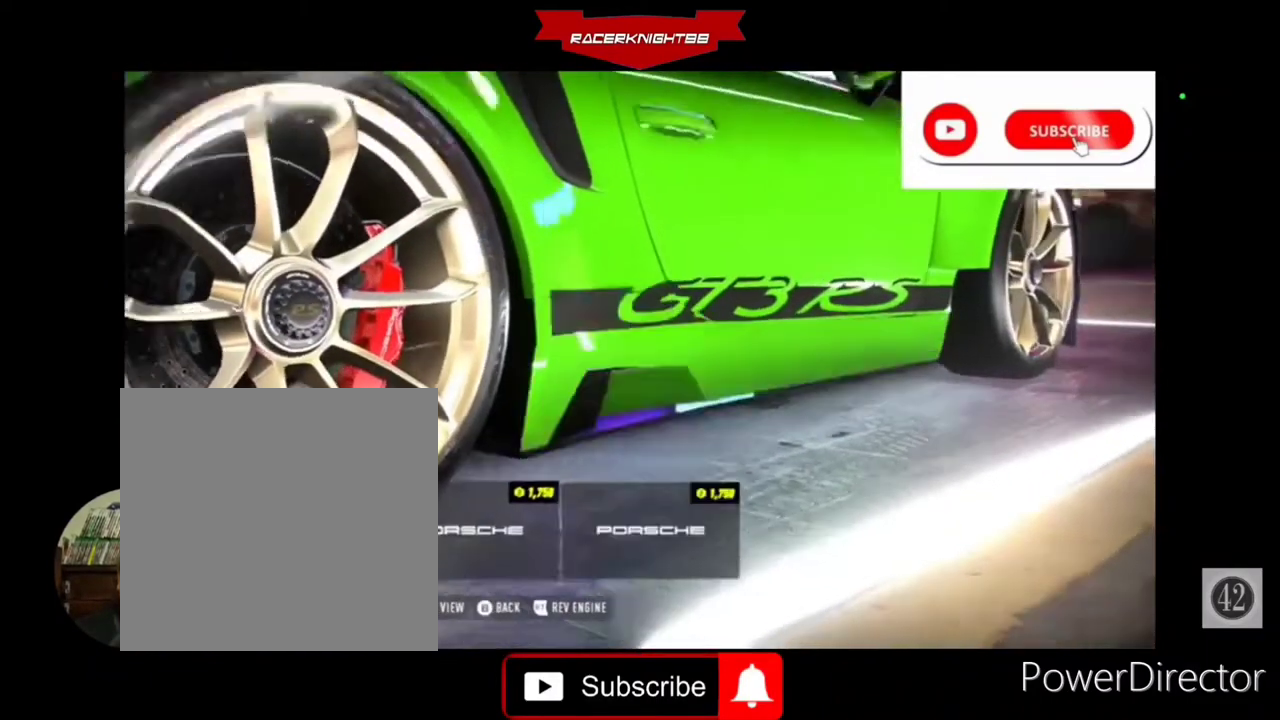
{"buttons": [], "left_stick": "center", "right_stick": "center", "events": []}
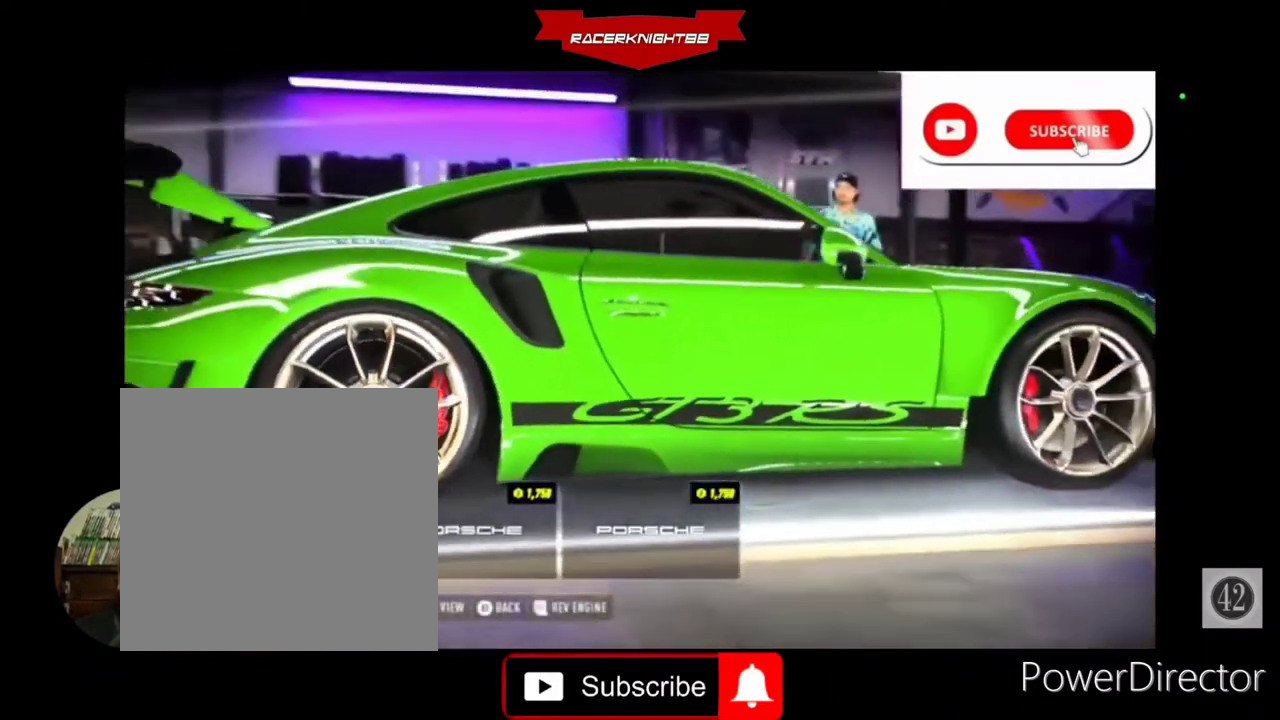
{"buttons": [], "left_stick": "center", "right_stick": "up-right", "events": [[33, "right_stick", "up-right"], [267, "CROSS", "down"], [433, "CROSS", "up"]]}
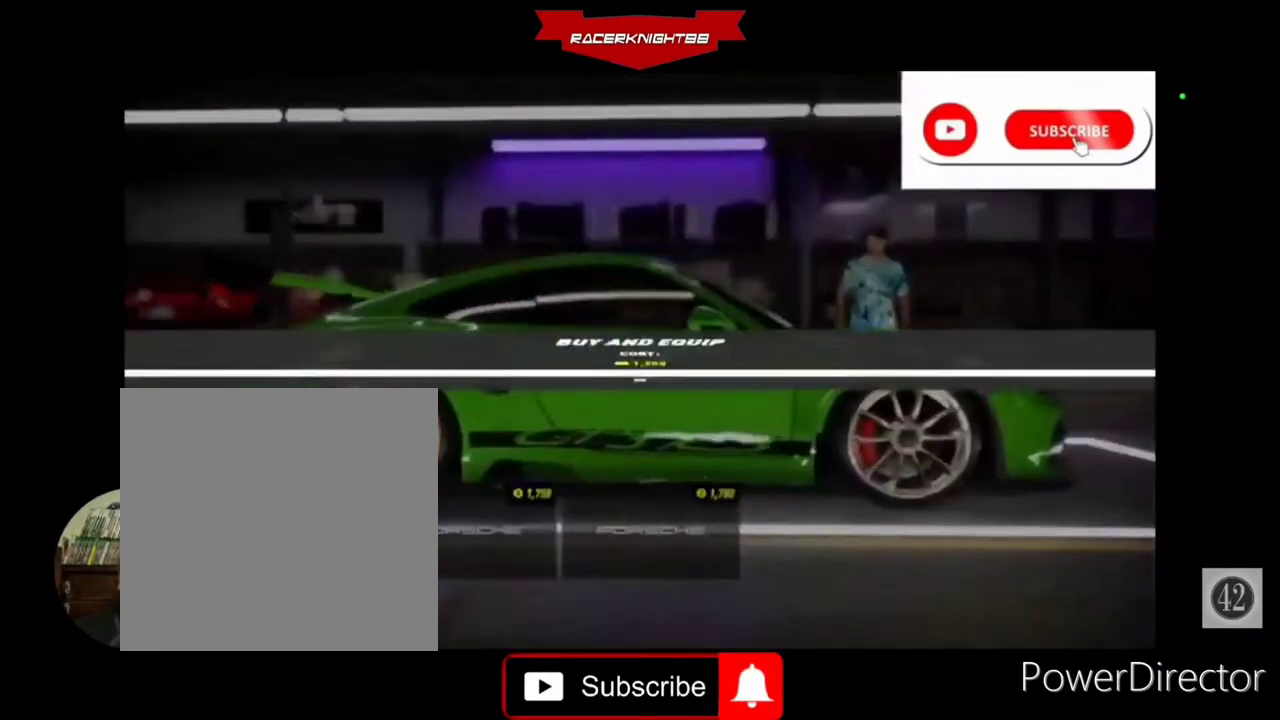
{"buttons": [], "left_stick": "center", "right_stick": "center", "events": [[33, "CROSS", "down"], [167, "CROSS", "up"], [233, "right_stick", "center"]]}
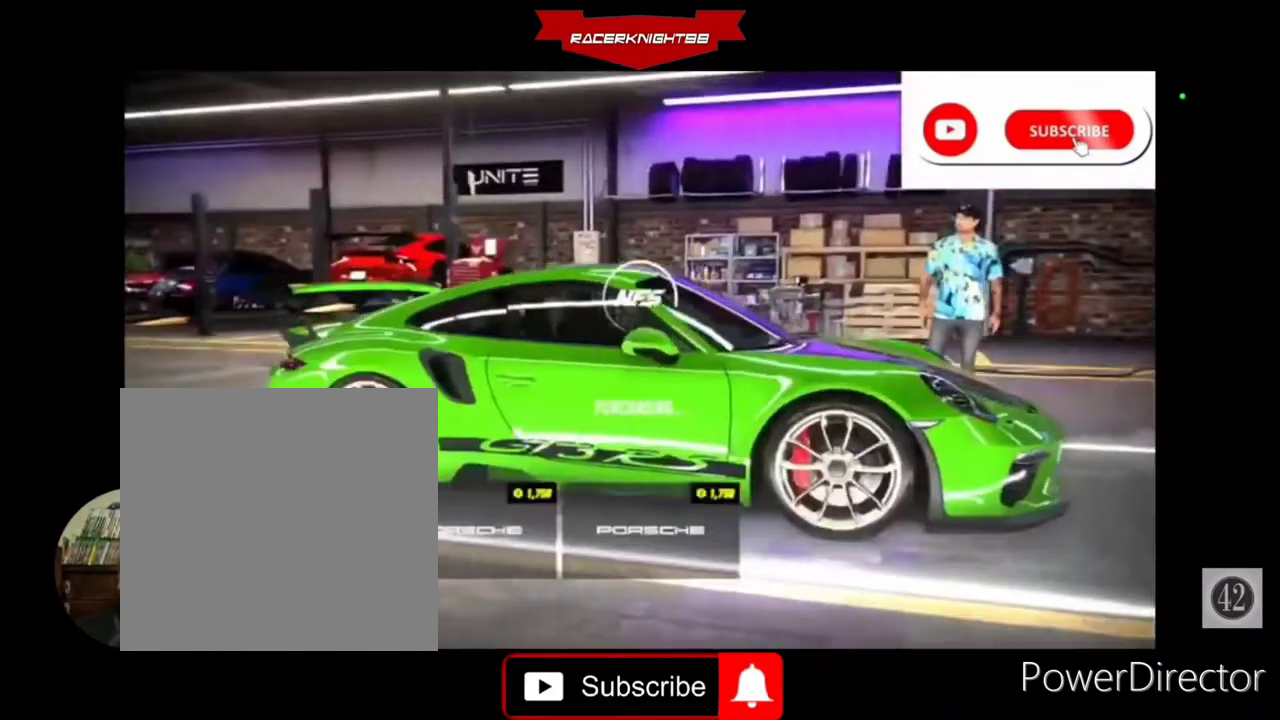
{"buttons": [], "left_stick": "center", "right_stick": "center", "events": []}
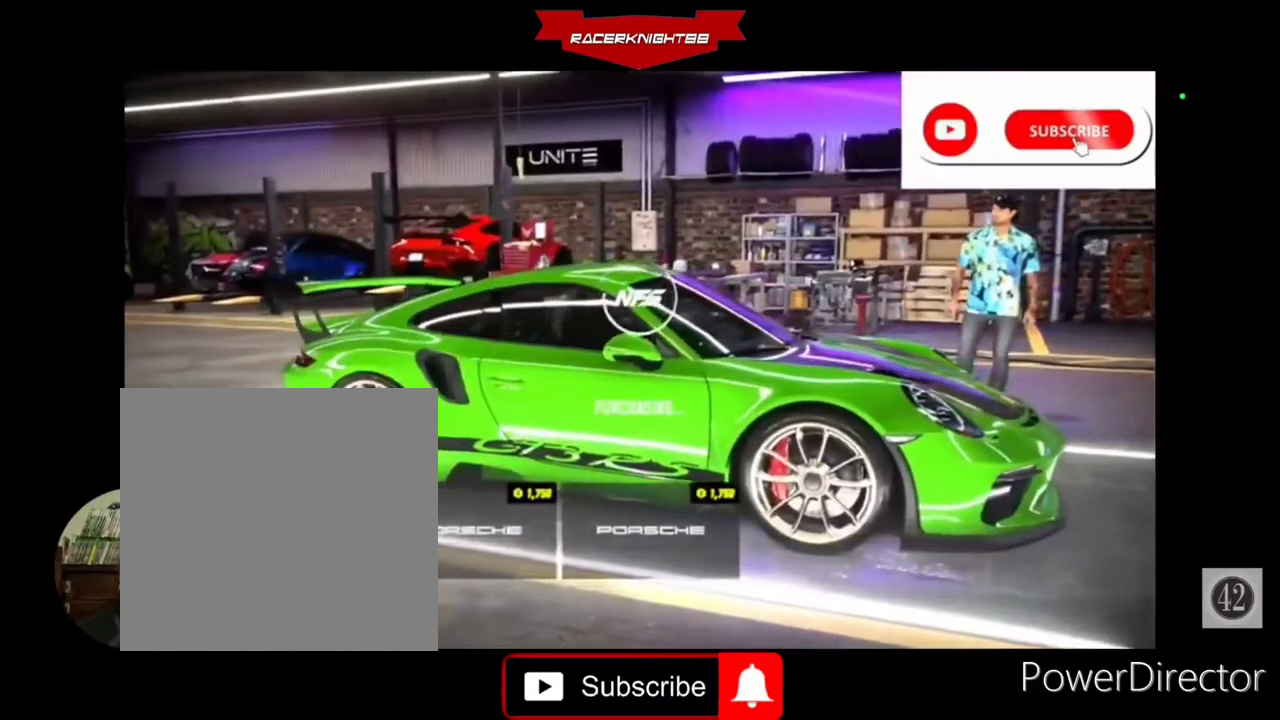
{"buttons": [], "left_stick": "center", "right_stick": "center", "events": []}
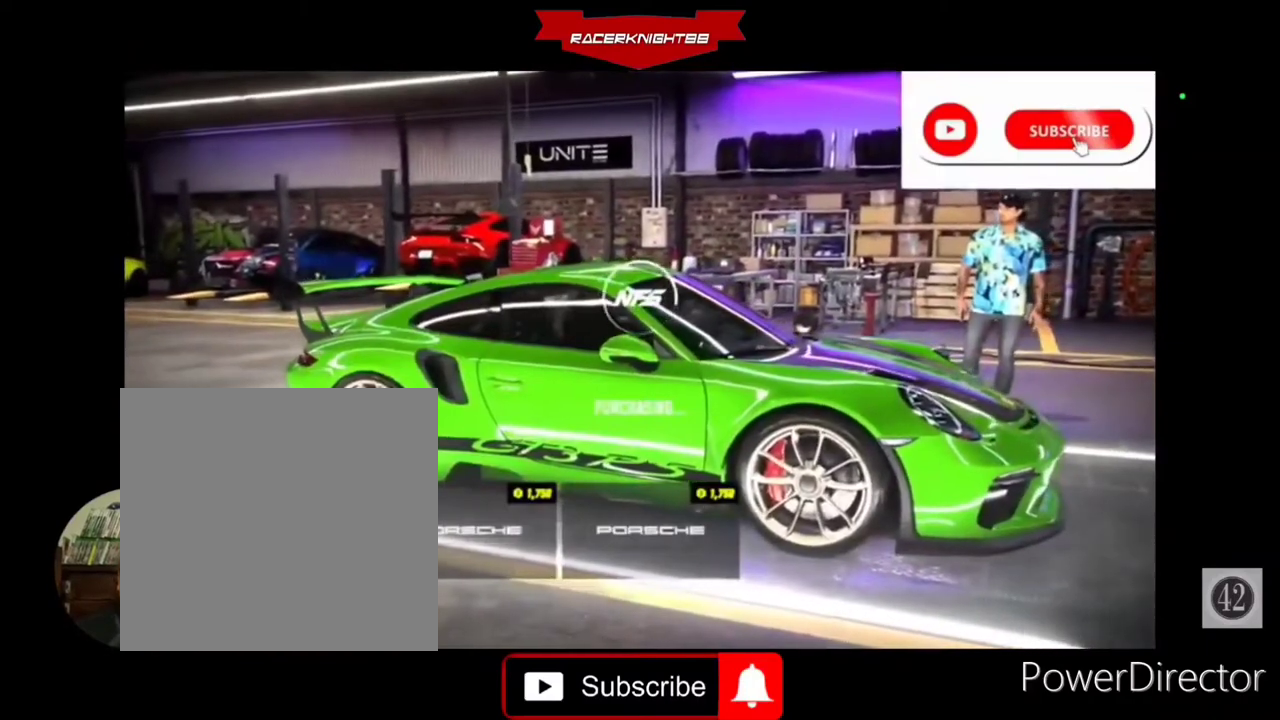
{"buttons": [], "left_stick": "center", "right_stick": "center", "events": []}
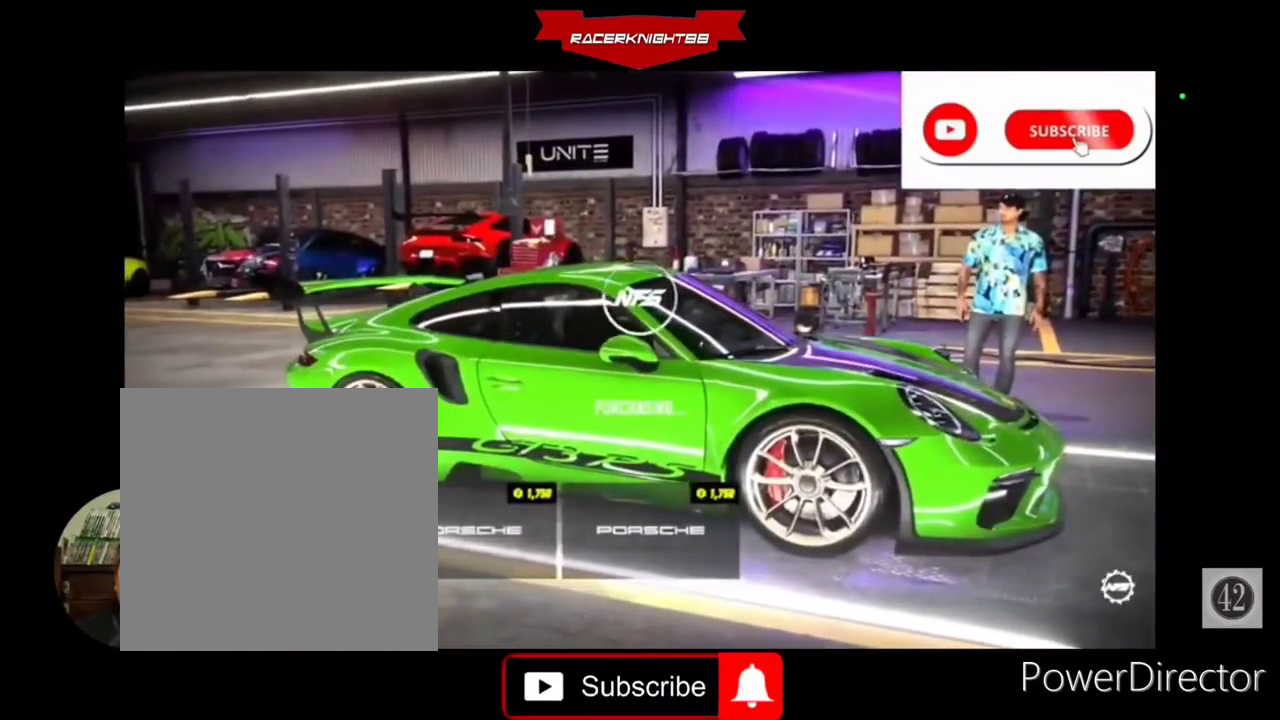
{"buttons": [], "left_stick": "center", "right_stick": "center", "events": []}
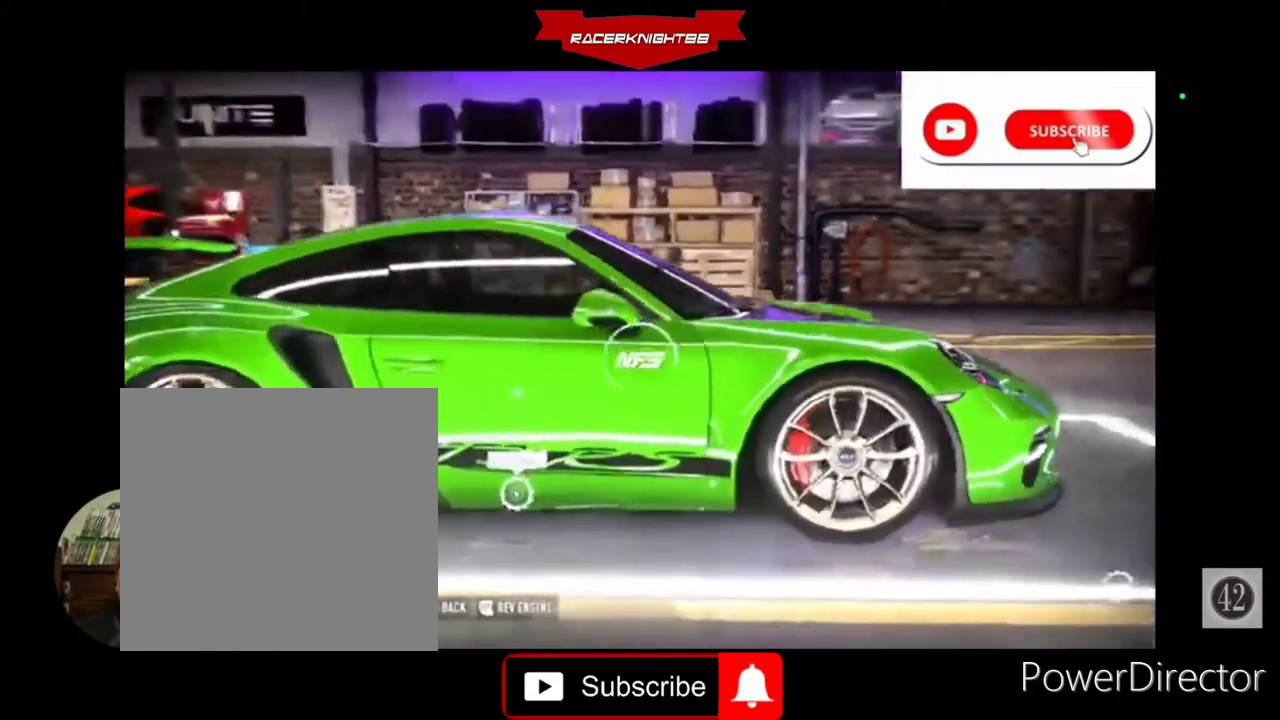
{"buttons": [], "left_stick": "center", "right_stick": "center", "events": []}
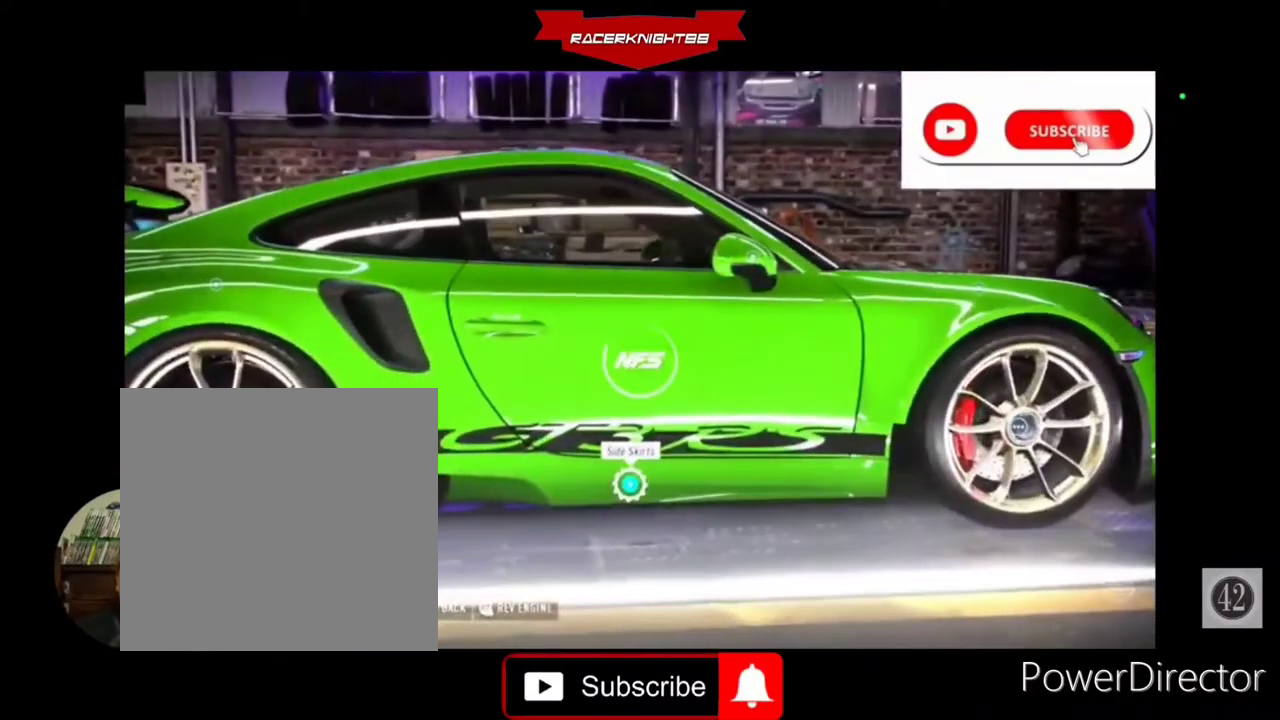
{"buttons": [], "left_stick": "center", "right_stick": "center", "events": []}
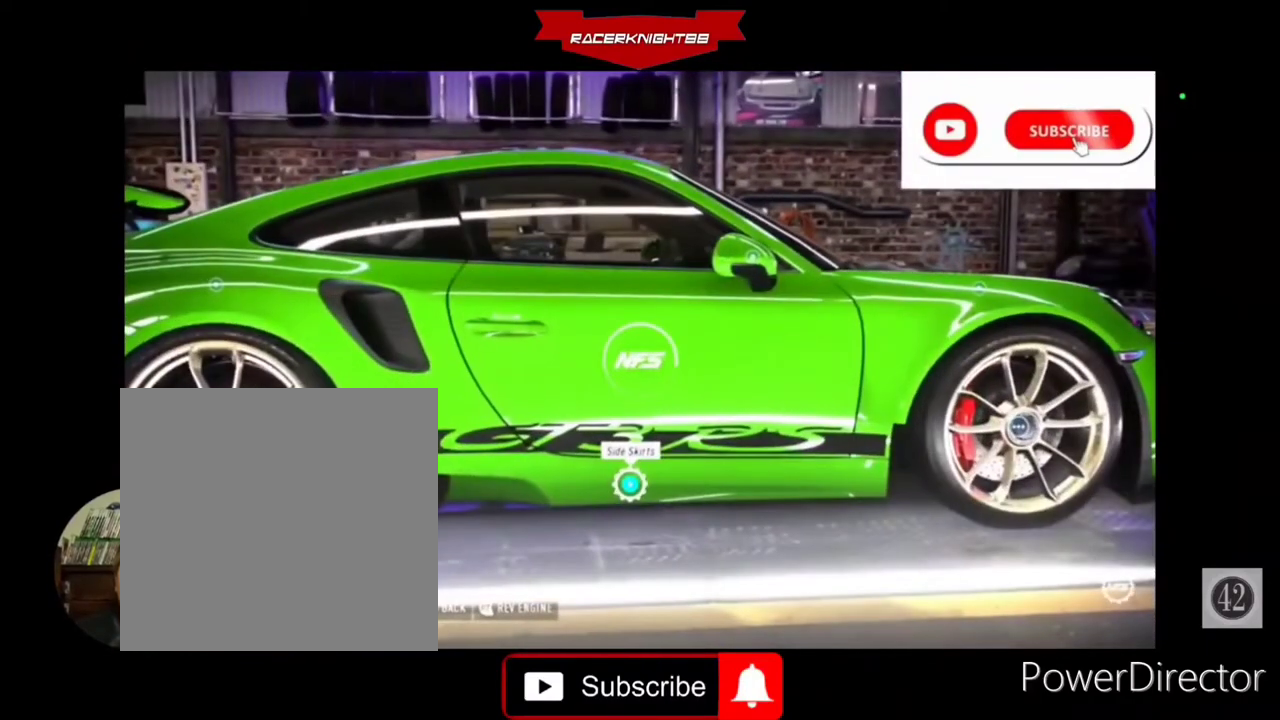
{"buttons": [], "left_stick": "center", "right_stick": "center", "events": []}
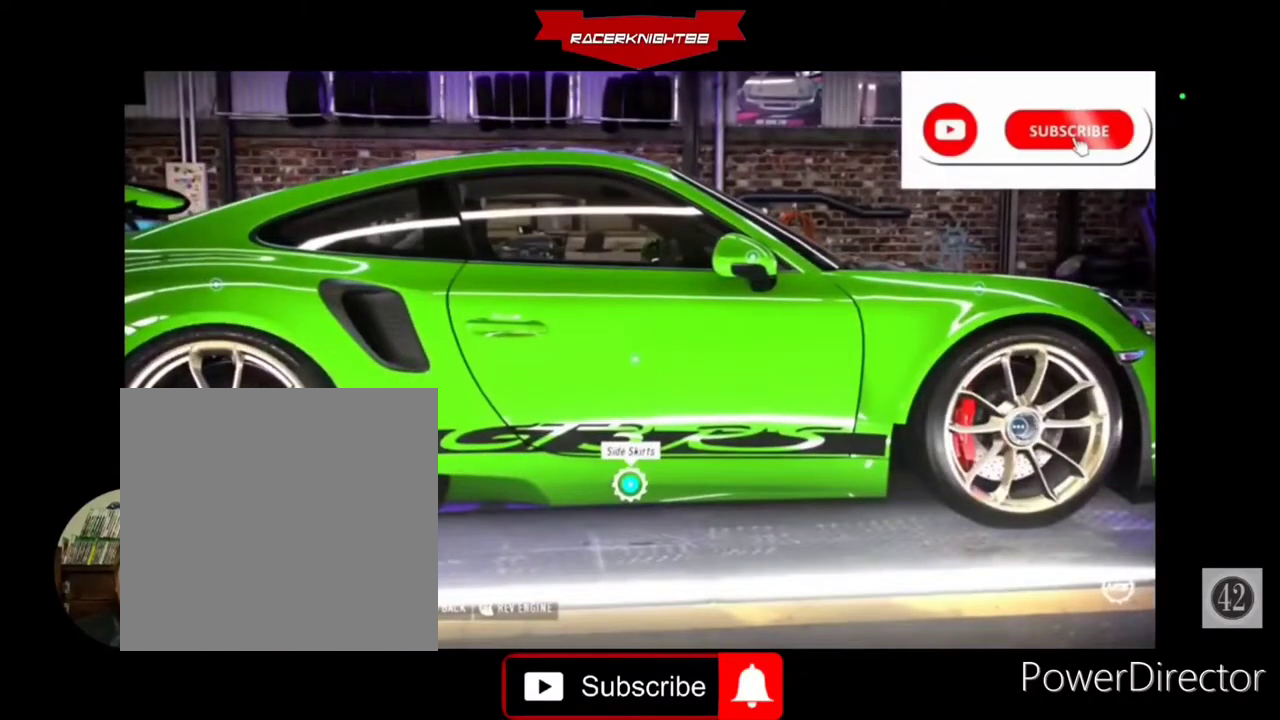
{"buttons": [], "left_stick": "center", "right_stick": "center", "events": [[100, "DPAD_UP", "down"], [233, "DPAD_UP", "up"], [400, "CROSS", "down"], [500, "CROSS", "up"]]}
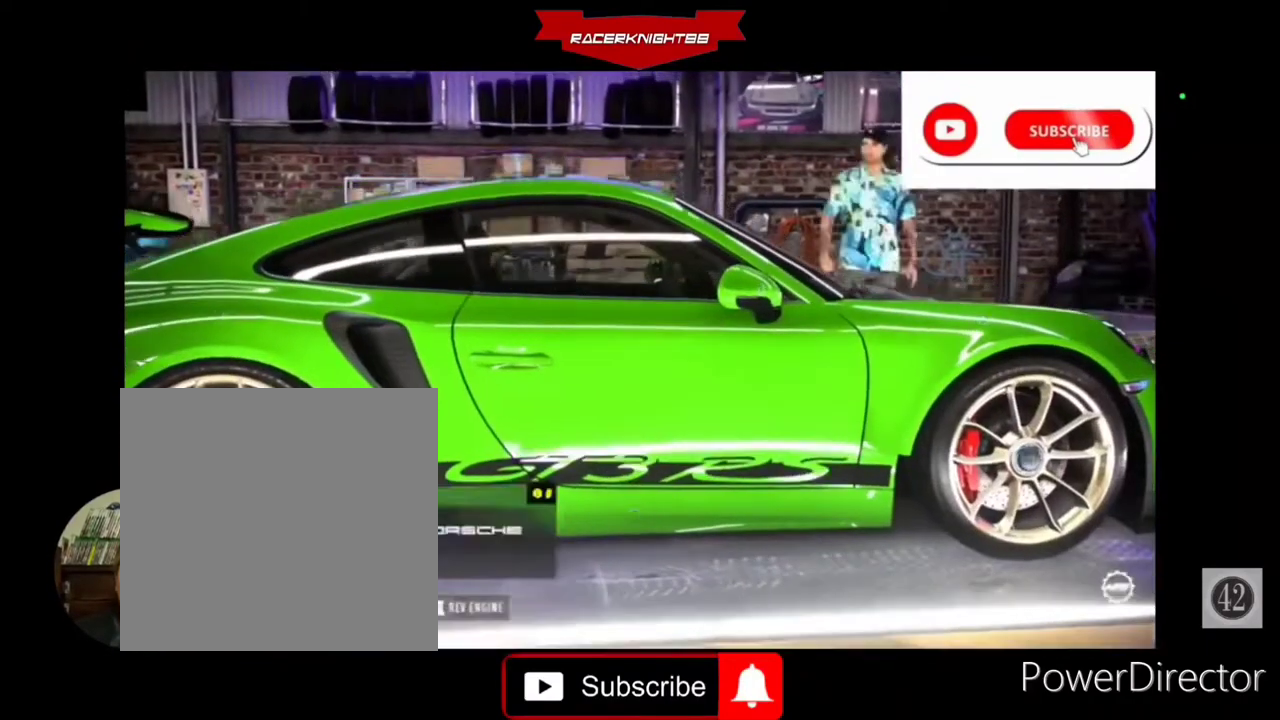
{"buttons": [], "left_stick": "center", "right_stick": "center", "events": [[367, "CIRCLE", "down"], [467, "CIRCLE", "up"]]}
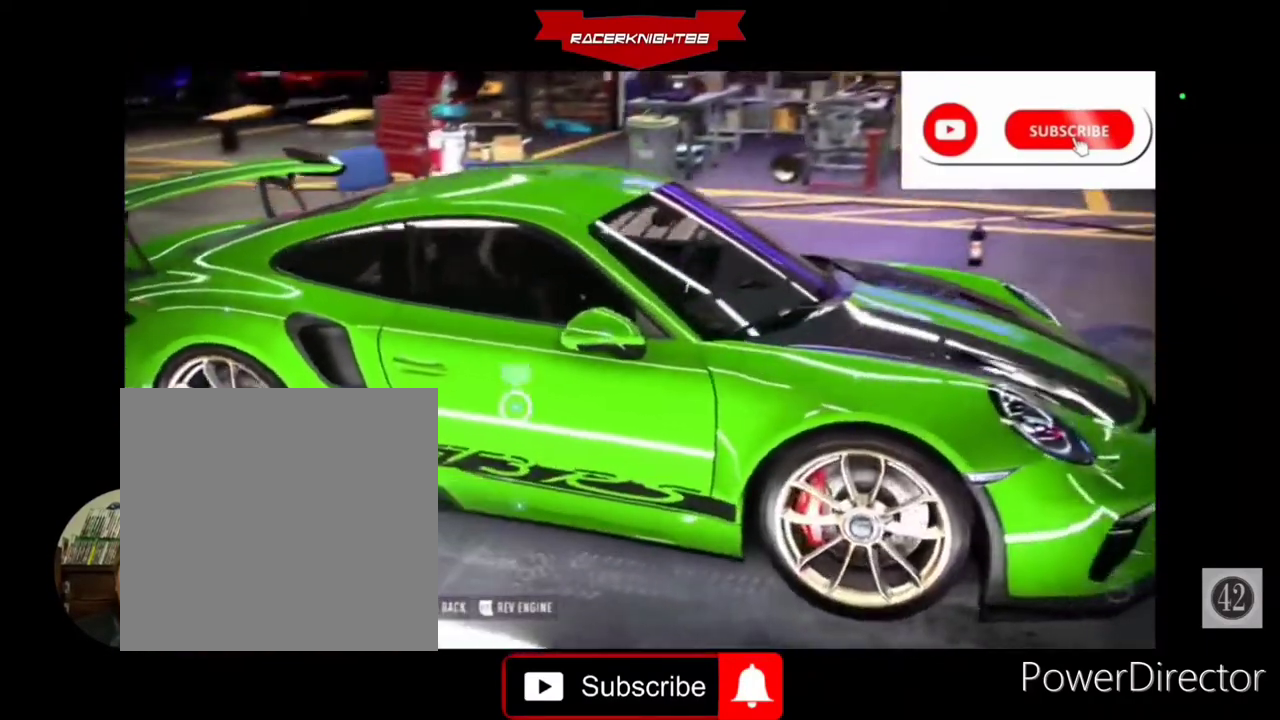
{"buttons": ["CROSS"], "left_stick": "center", "right_stick": "center", "events": [[67, "DPAD_UP", "down"], [200, "DPAD_UP", "up"], [467, "CROSS", "down"]]}
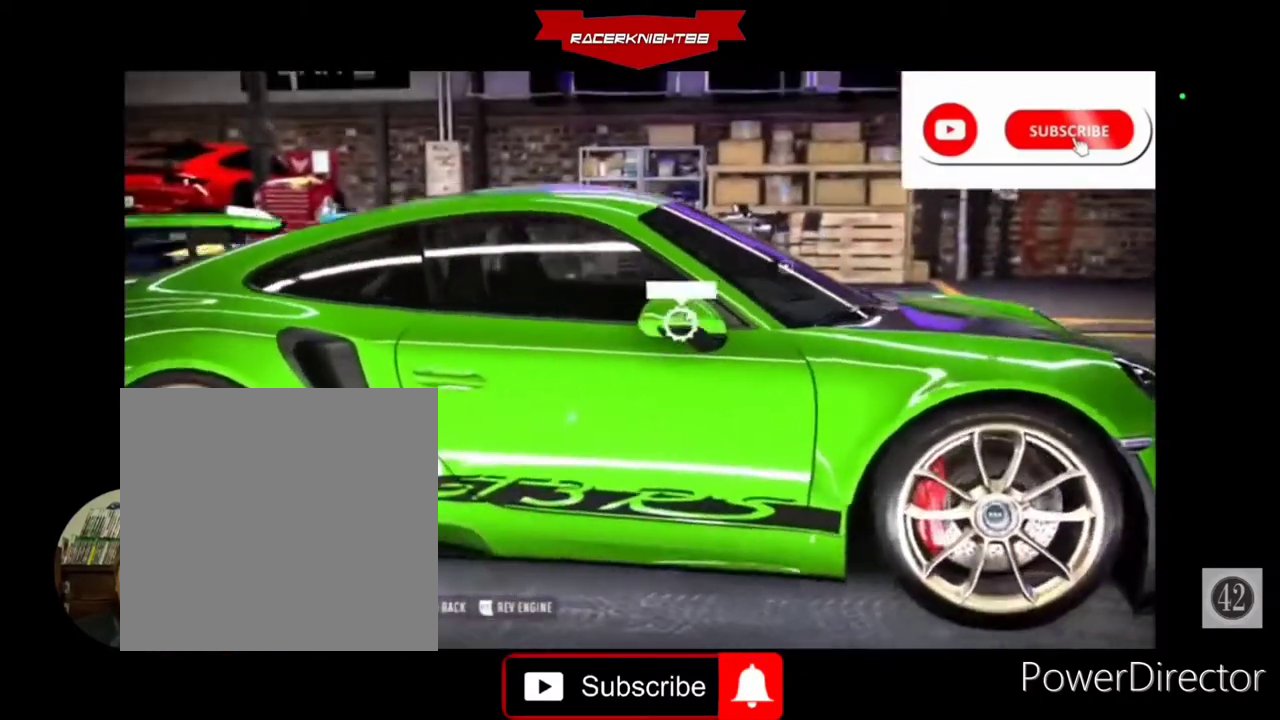
{"buttons": [], "left_stick": "center", "right_stick": "center", "events": [[33, "CROSS", "up"]]}
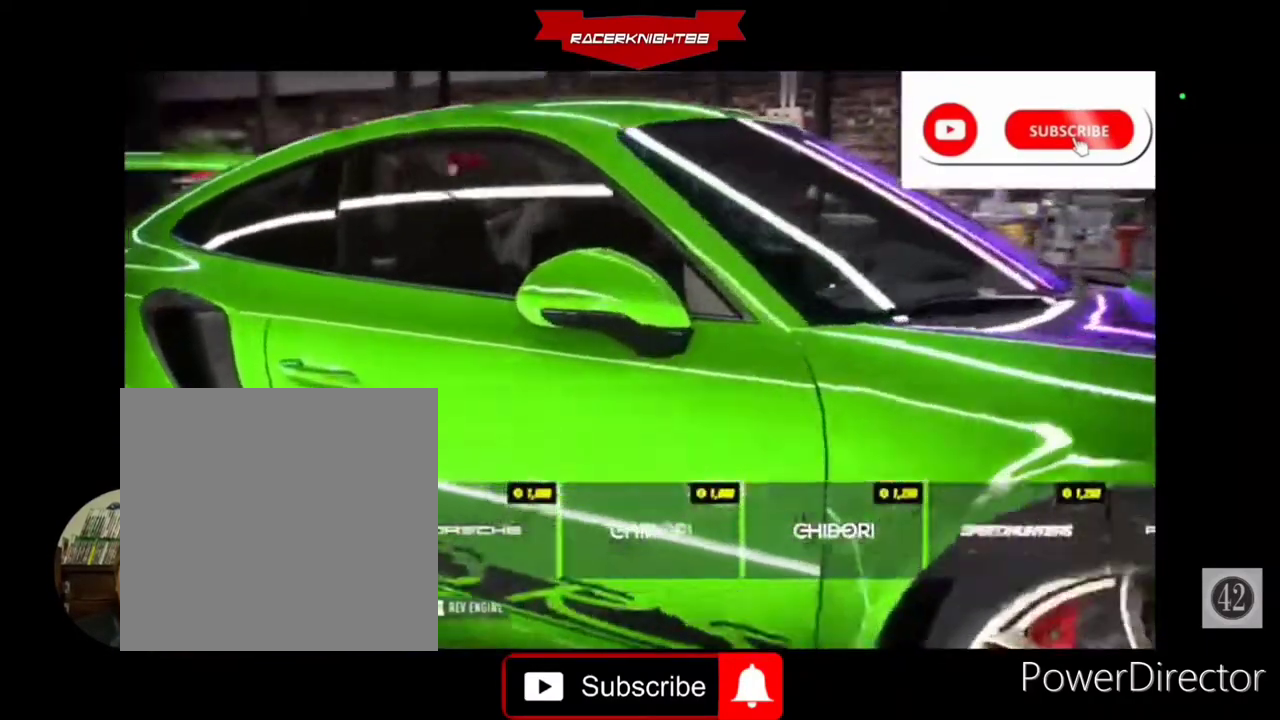
{"buttons": [], "left_stick": "center", "right_stick": "center", "events": [[233, "DPAD_RIGHT", "down"], [300, "DPAD_RIGHT", "up"], [400, "DPAD_RIGHT", "down"], [500, "DPAD_RIGHT", "up"]]}
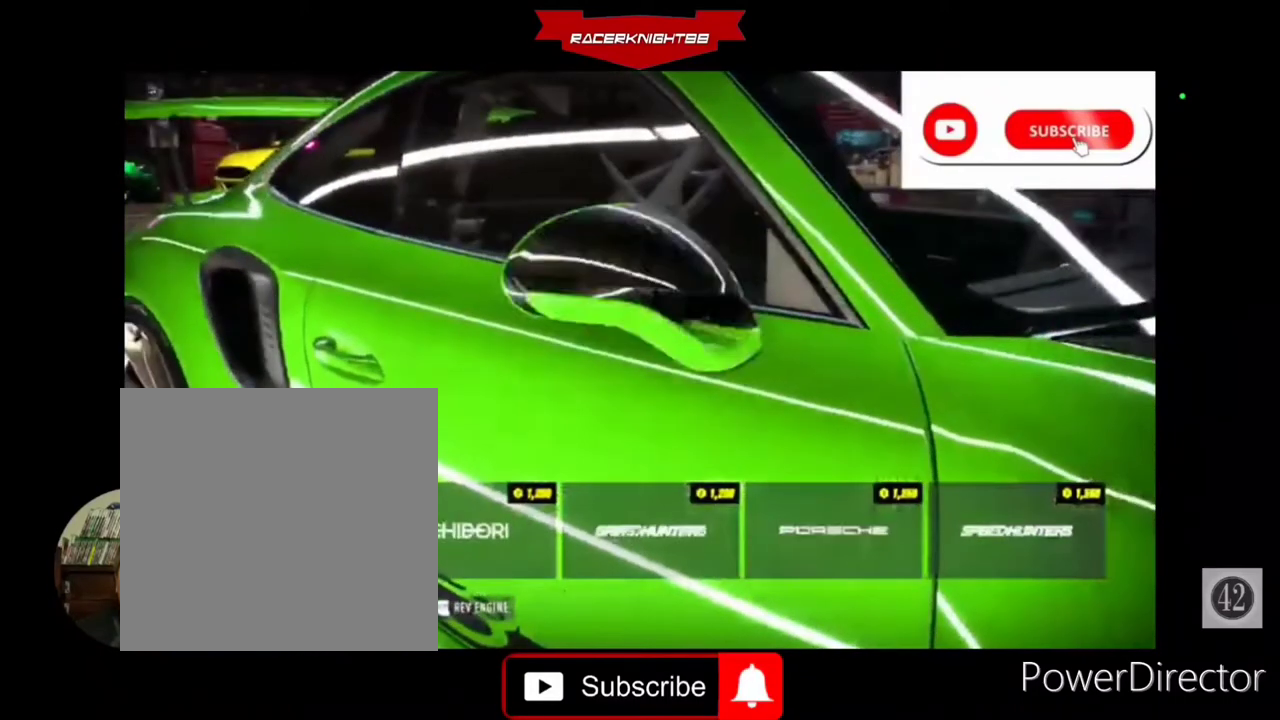
{"buttons": [], "left_stick": "center", "right_stick": "center", "events": [[100, "DPAD_RIGHT", "down"], [200, "DPAD_RIGHT", "up"], [300, "DPAD_RIGHT", "down"], [400, "DPAD_RIGHT", "up"]]}
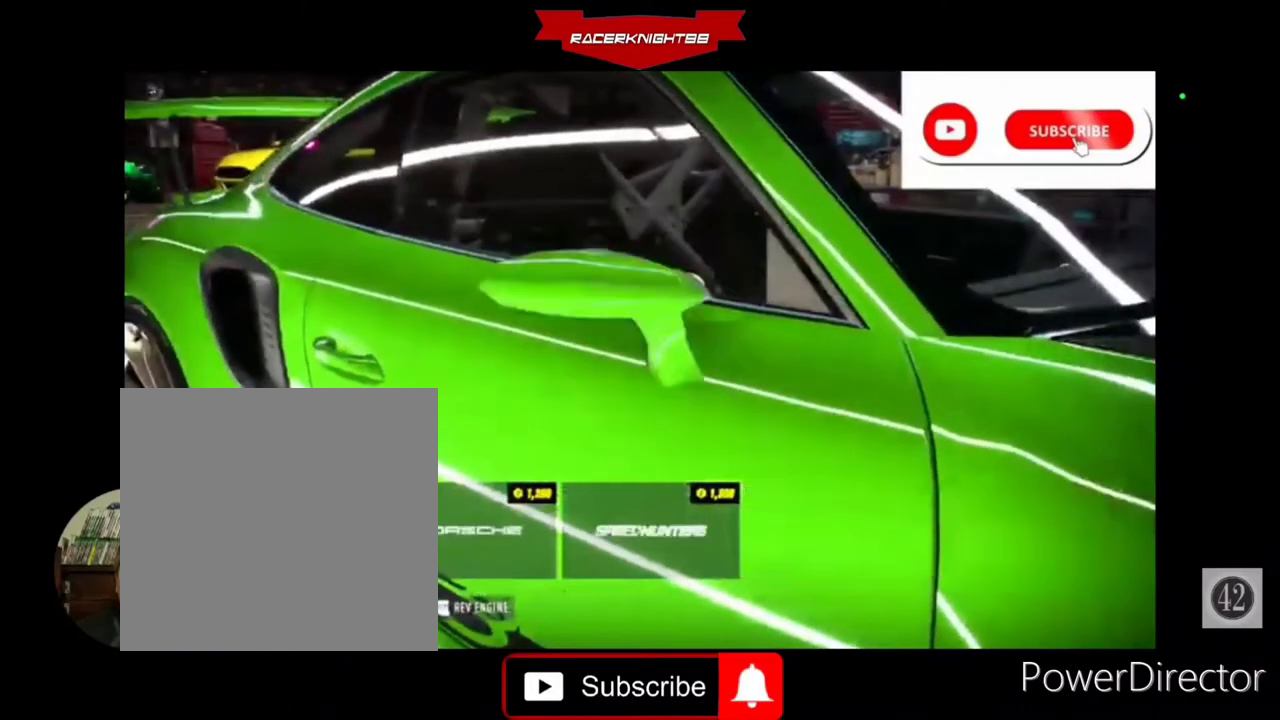
{"buttons": [], "left_stick": "center", "right_stick": "center", "events": [[167, "DPAD_RIGHT", "down"], [267, "DPAD_RIGHT", "up"]]}
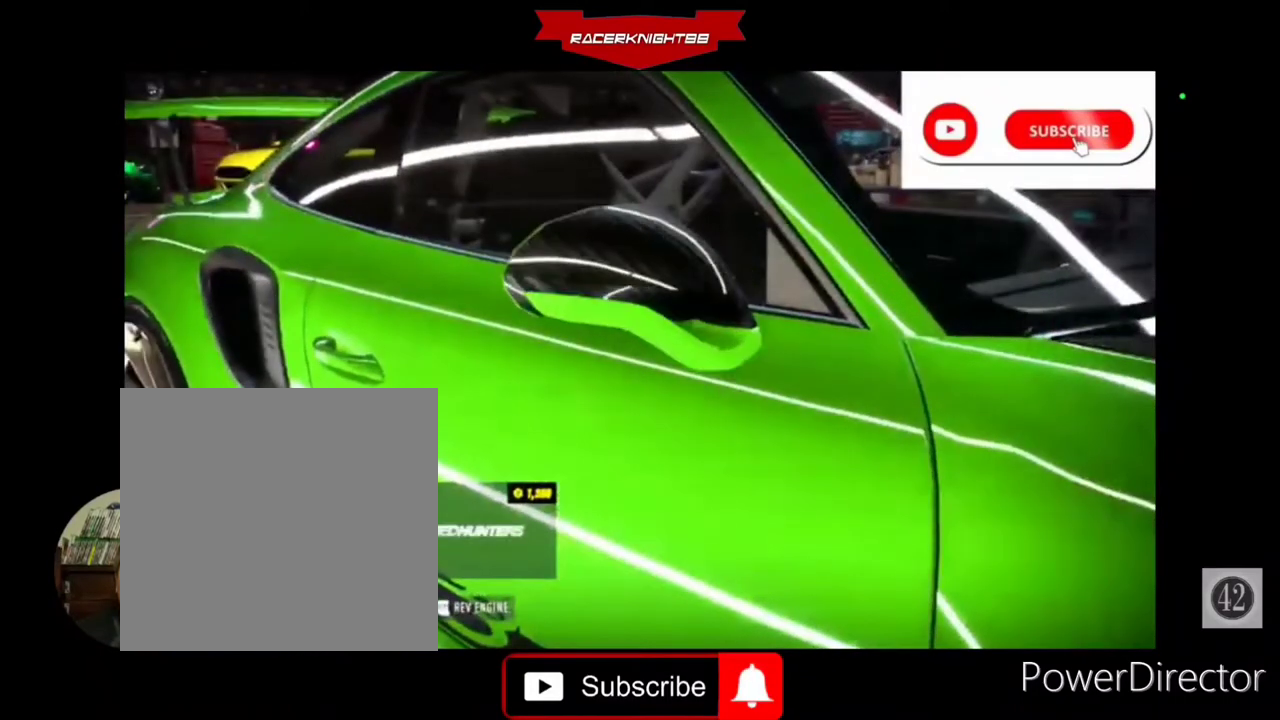
{"buttons": [], "left_stick": "center", "right_stick": "center", "events": [[133, "DPAD_RIGHT", "down"], [267, "DPAD_RIGHT", "up"]]}
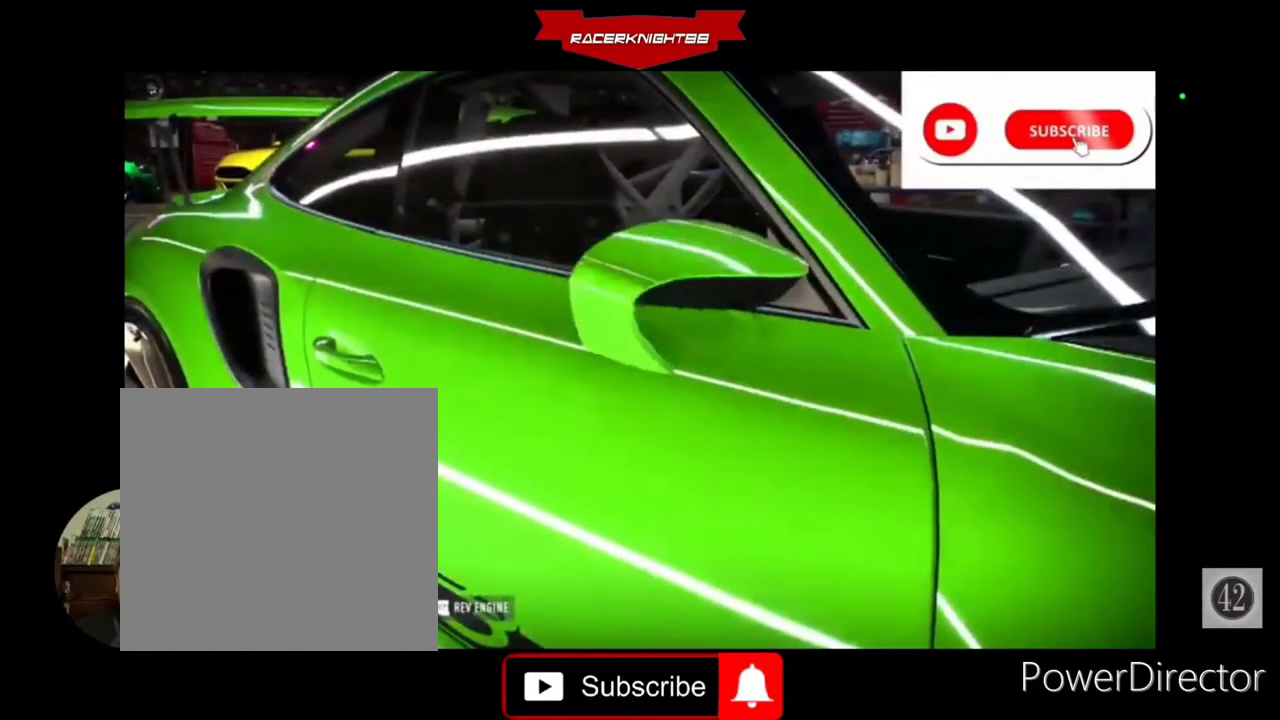
{"buttons": [], "left_stick": "center", "right_stick": "center", "events": []}